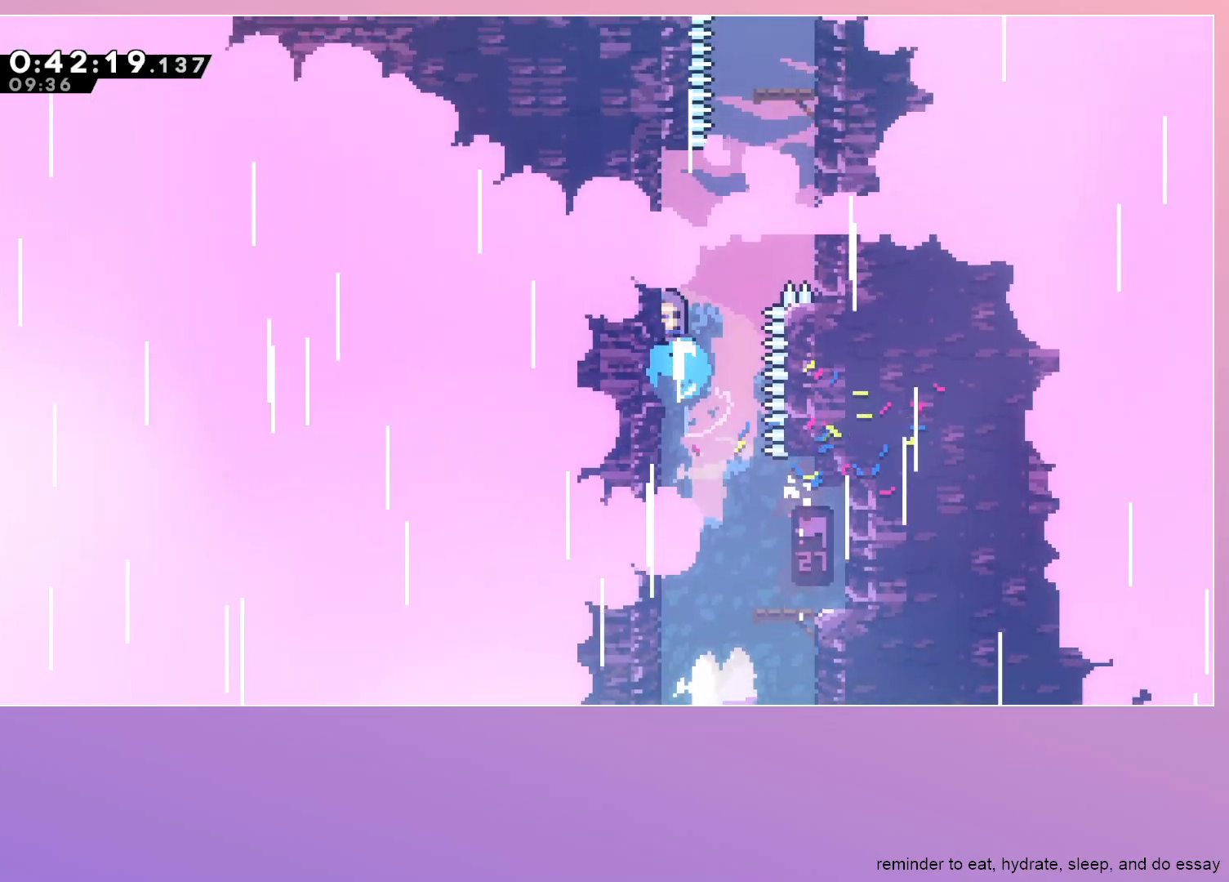
Gameplay with keyboard; each line is a JSON object with the keys held at the frame after it. "events" lists presses ("down") and releases ("up") of "dash", "down", "grab", "jump", "left", "menu", "right" and "up" between this image and that frame as [ms after this image, input, new state], when the widget could be followed in between. No other keys are recorded. Mouse input is not recorded. Key names are as the overlay labels them; some are game actions (e.g. jump) rather than physical keys.
{"keys": [], "events": [[50, "up", "up"], [150, "grab", "down"], [150, "jump", "down"], [150, "right", "down"], [383, "dash", "up"], [383, "jump", "up"], [433, "grab", "up"], [433, "right", "up"]]}
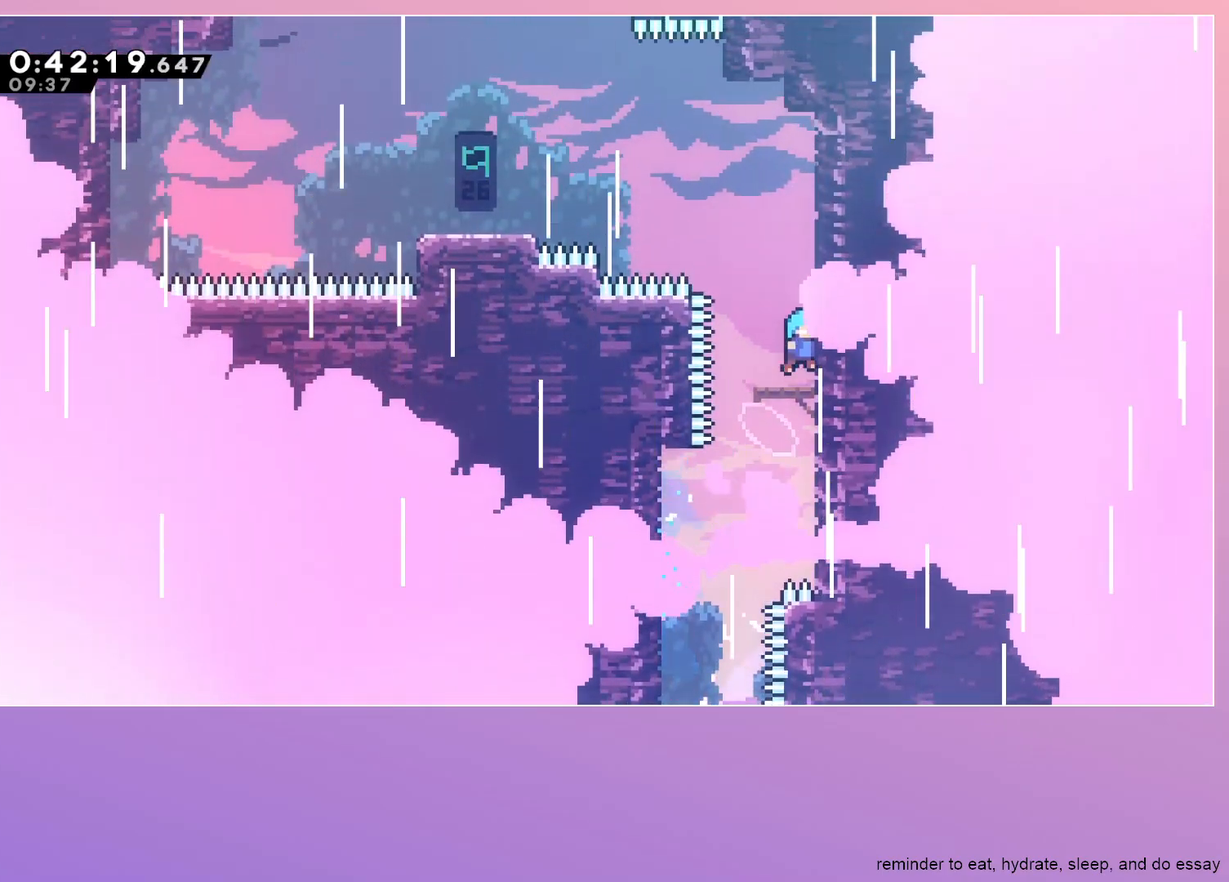
{"keys": ["grab", "jump", "left"], "events": [[133, "dash", "down"], [133, "grab", "down"], [133, "left", "down"], [133, "up", "down"], [267, "up", "up"], [317, "dash", "up"], [317, "jump", "down"]]}
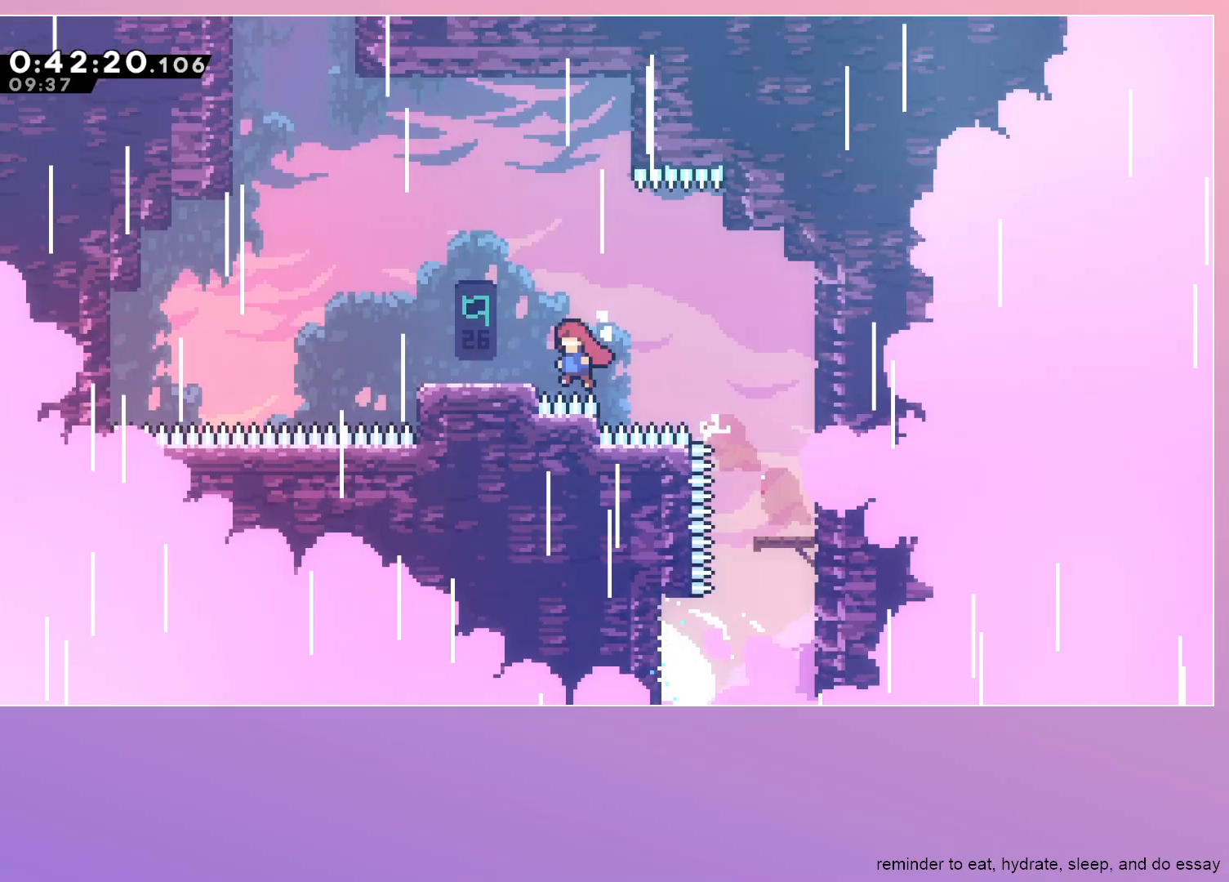
{"keys": ["dash", "grab", "jump", "up"], "events": [[50, "dash", "down"], [83, "jump", "up"], [233, "dash", "up"], [283, "jump", "down"], [367, "left", "up"], [417, "up", "down"], [467, "dash", "down"]]}
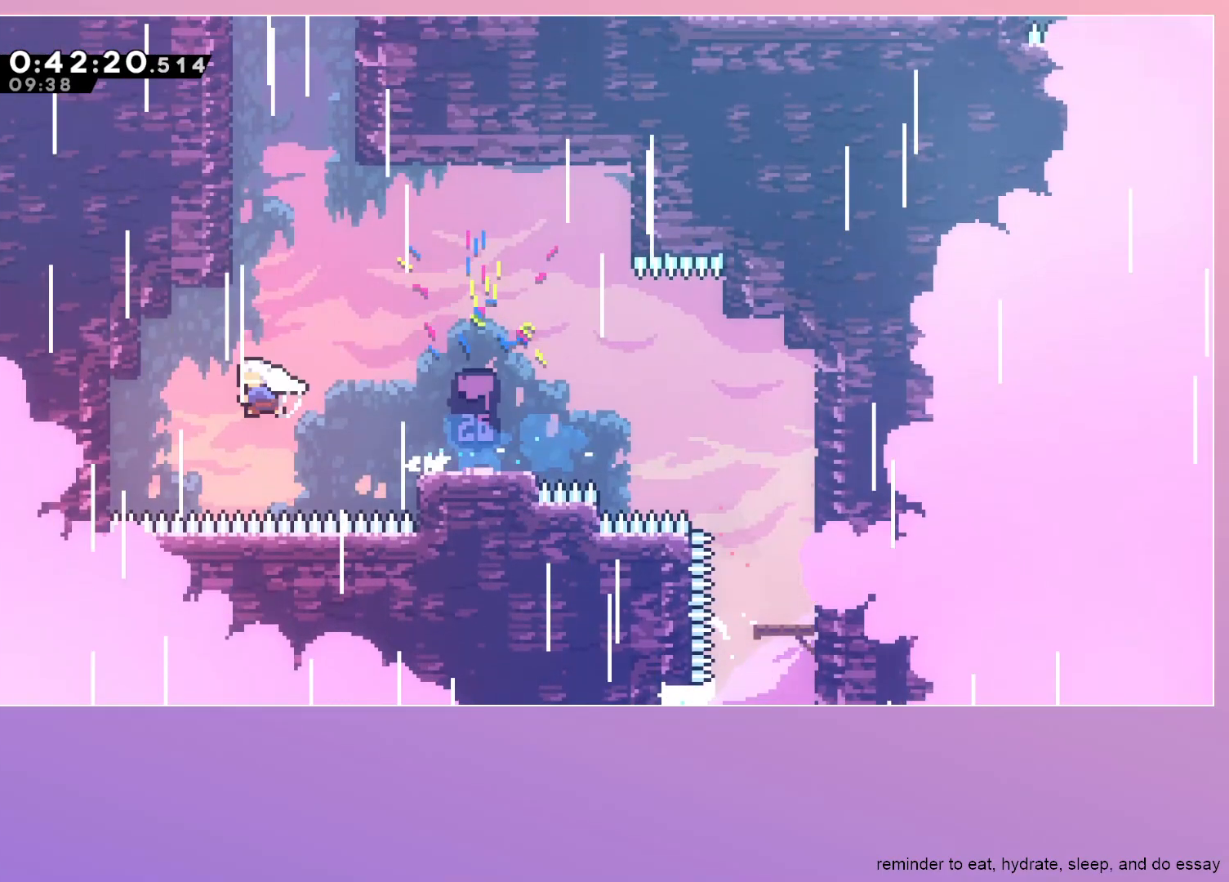
{"keys": ["jump", "up"], "events": [[67, "up", "up"], [117, "dash", "up"], [117, "left", "down"], [483, "grab", "up"], [483, "left", "up"], [483, "up", "down"]]}
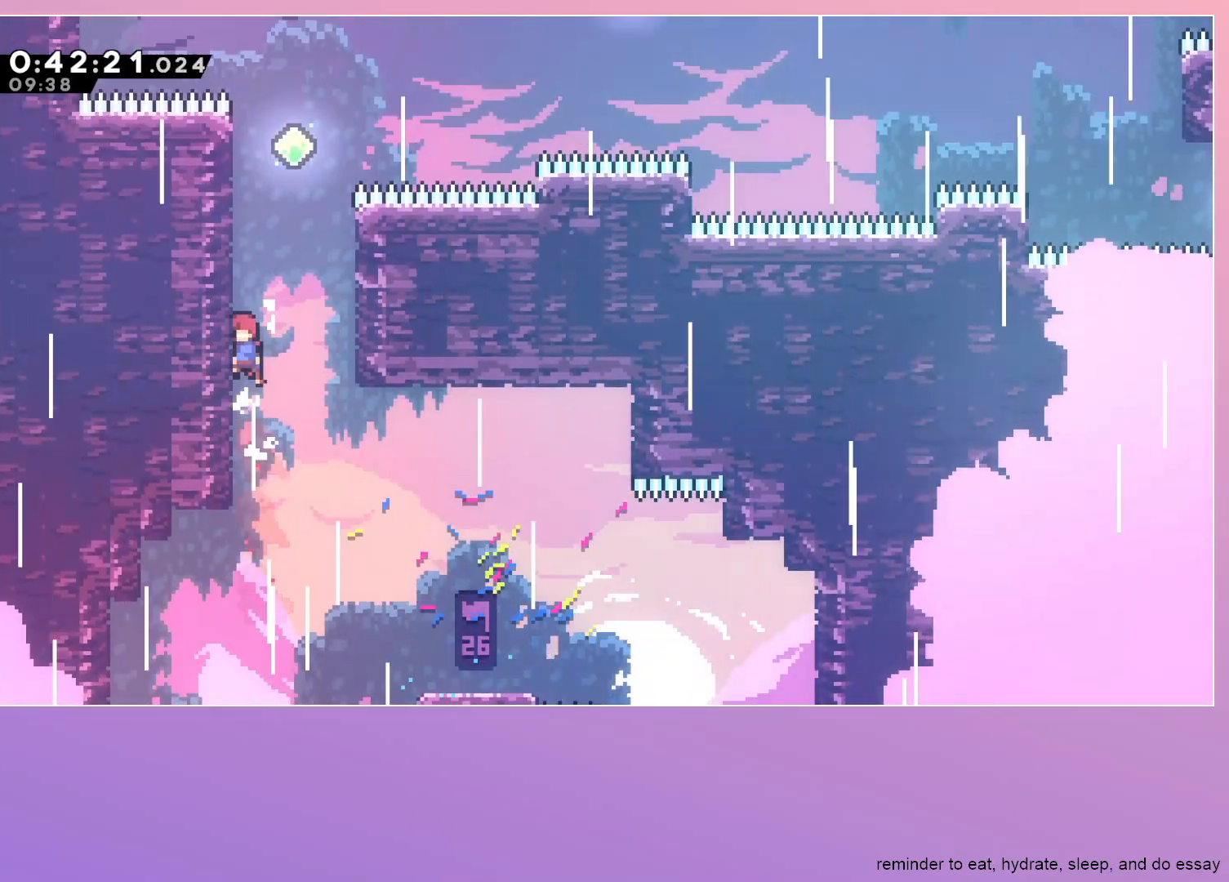
{"keys": ["dash", "right", "up"], "events": [[33, "dash", "down"], [33, "jump", "up"], [183, "up", "up"], [233, "jump", "down"], [267, "dash", "up"], [267, "right", "down"], [500, "dash", "down"], [500, "jump", "up"], [500, "up", "down"]]}
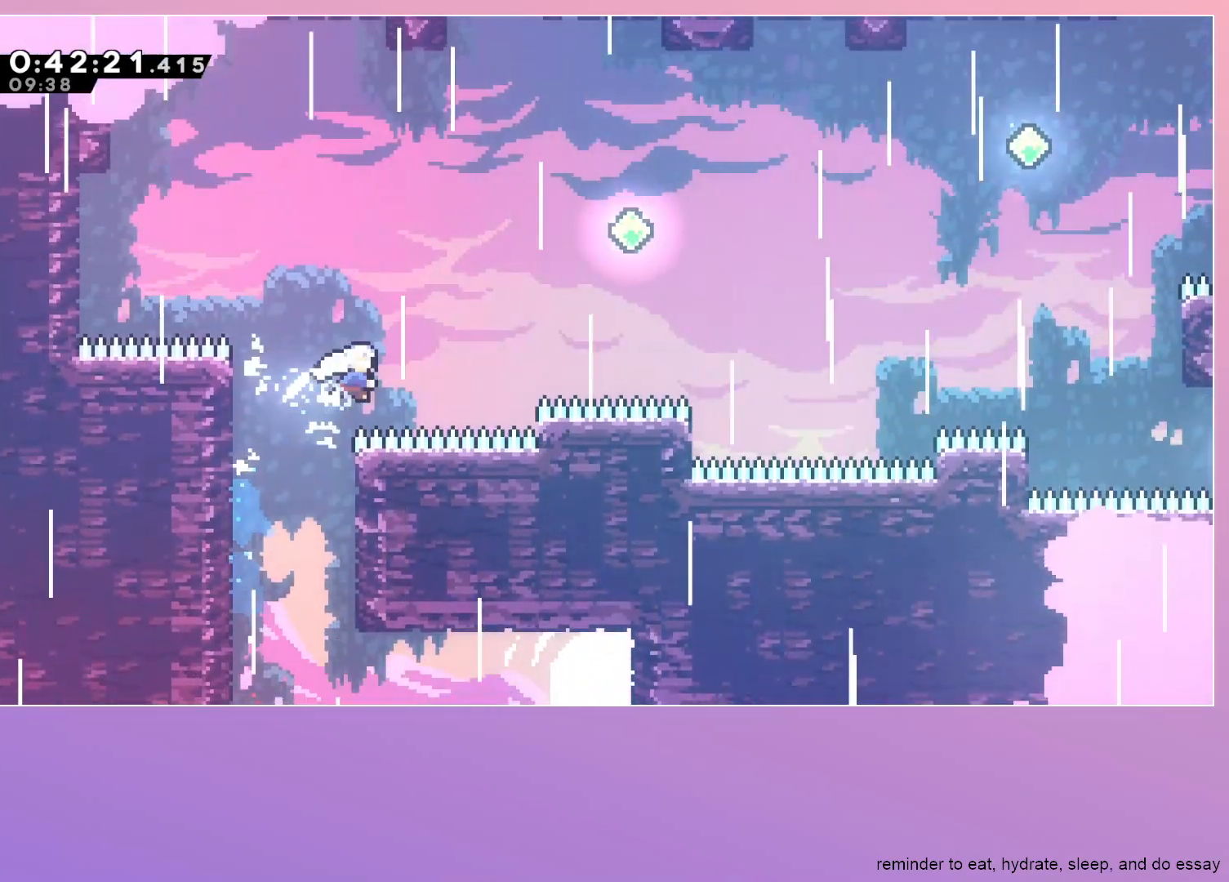
{"keys": ["right"], "events": [[150, "dash", "up"], [150, "up", "up"], [233, "dash", "down"], [367, "dash", "up"]]}
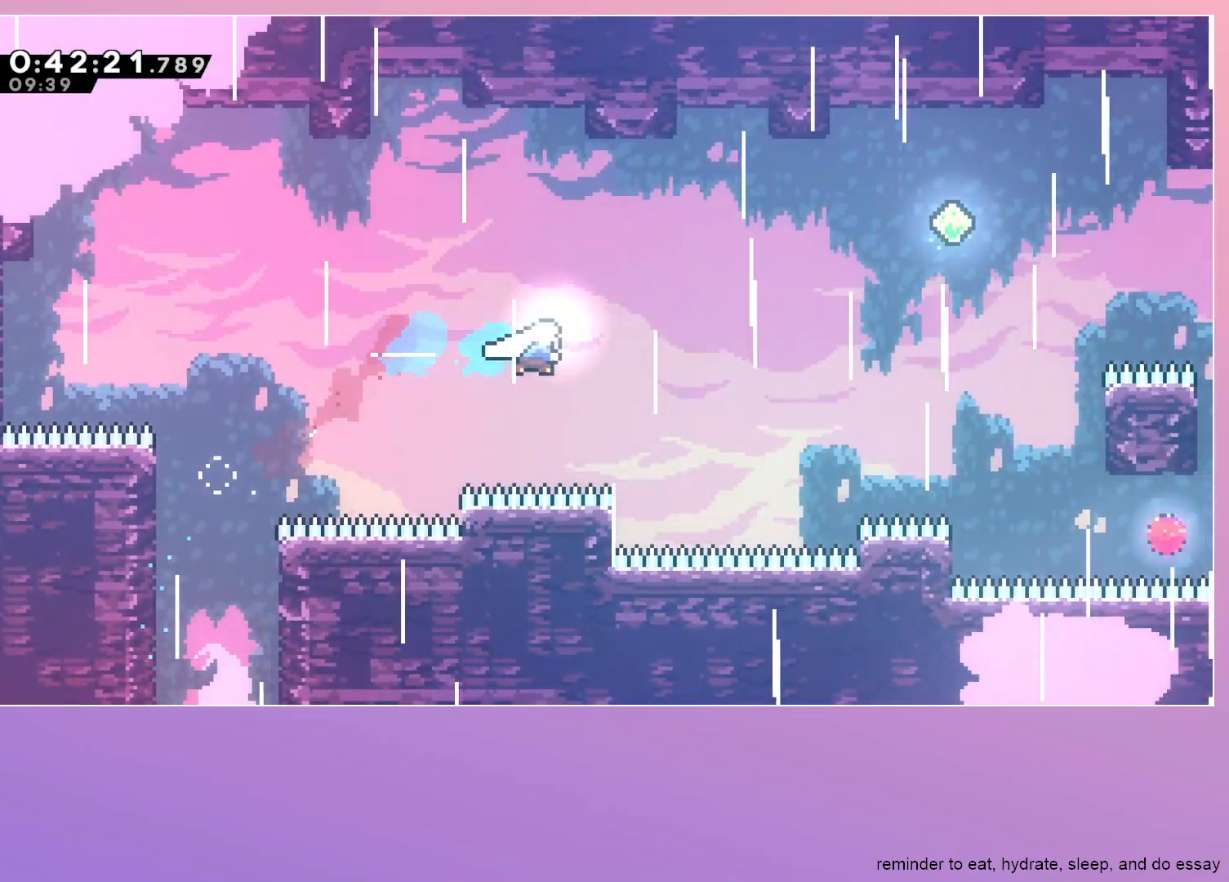
{"keys": ["right"], "events": [[50, "dash", "down"], [50, "up", "down"], [200, "dash", "up"], [200, "up", "up"], [400, "dash", "down"], [483, "dash", "up"]]}
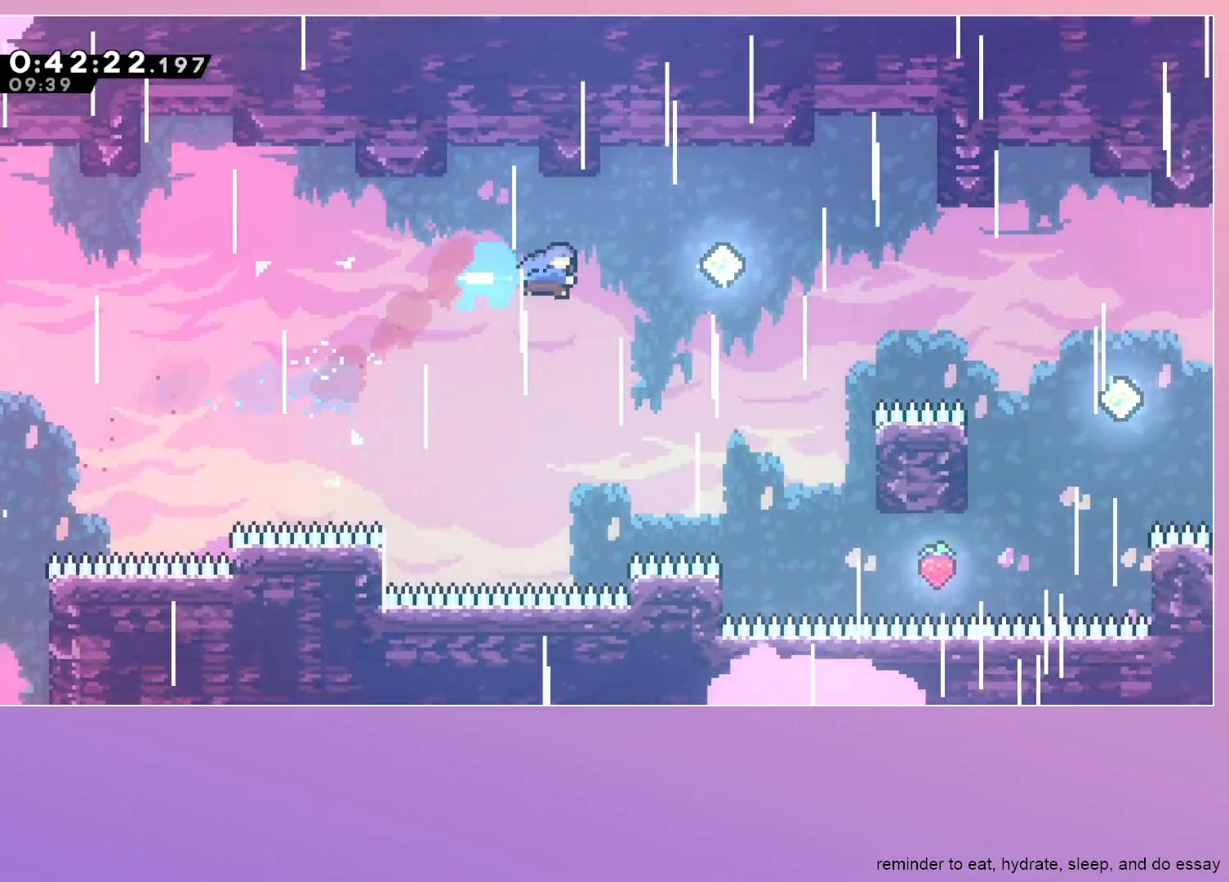
{"keys": [], "events": [[133, "down", "down"], [500, "down", "up"], [500, "right", "up"]]}
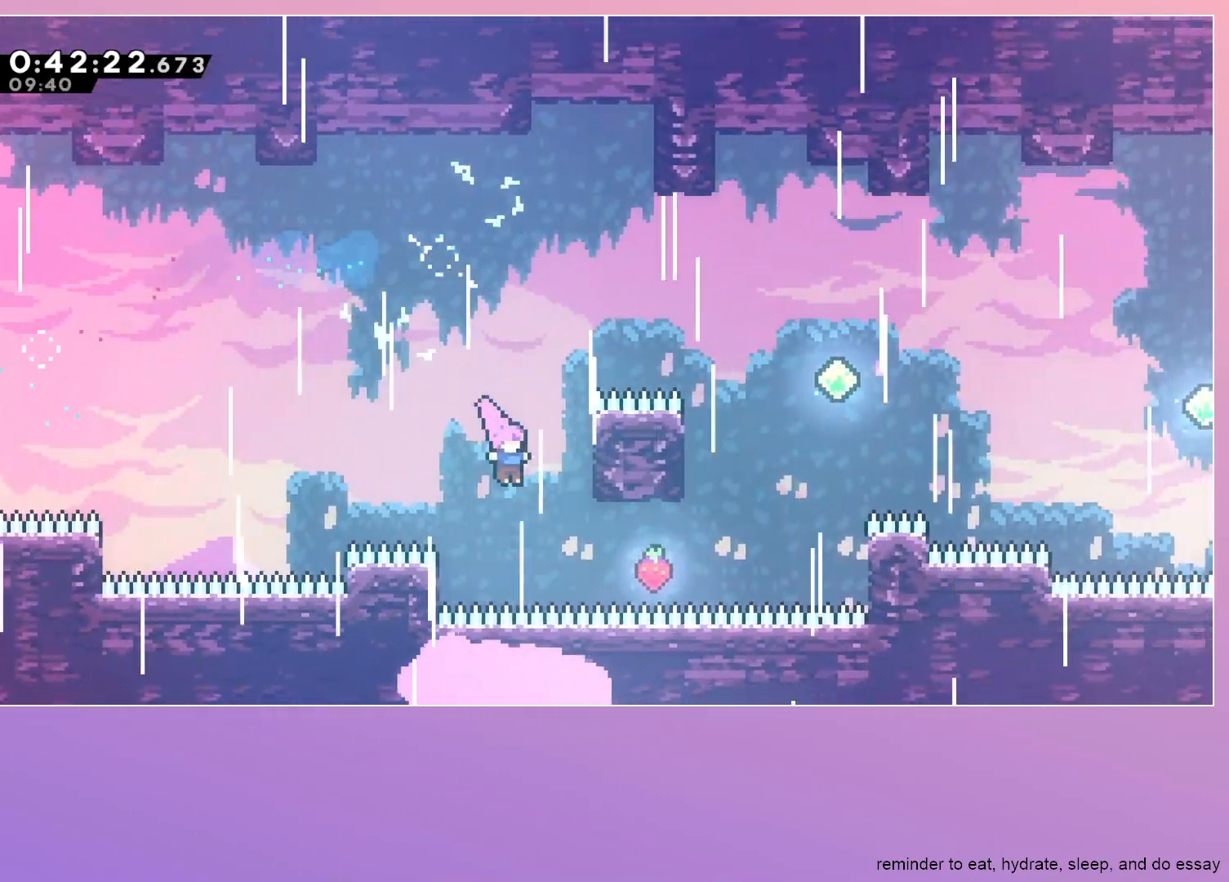
{"keys": ["dash", "up"], "events": [[200, "dash", "down"], [200, "right", "down"], [367, "dash", "up"], [417, "right", "up"], [467, "dash", "down"], [467, "up", "down"]]}
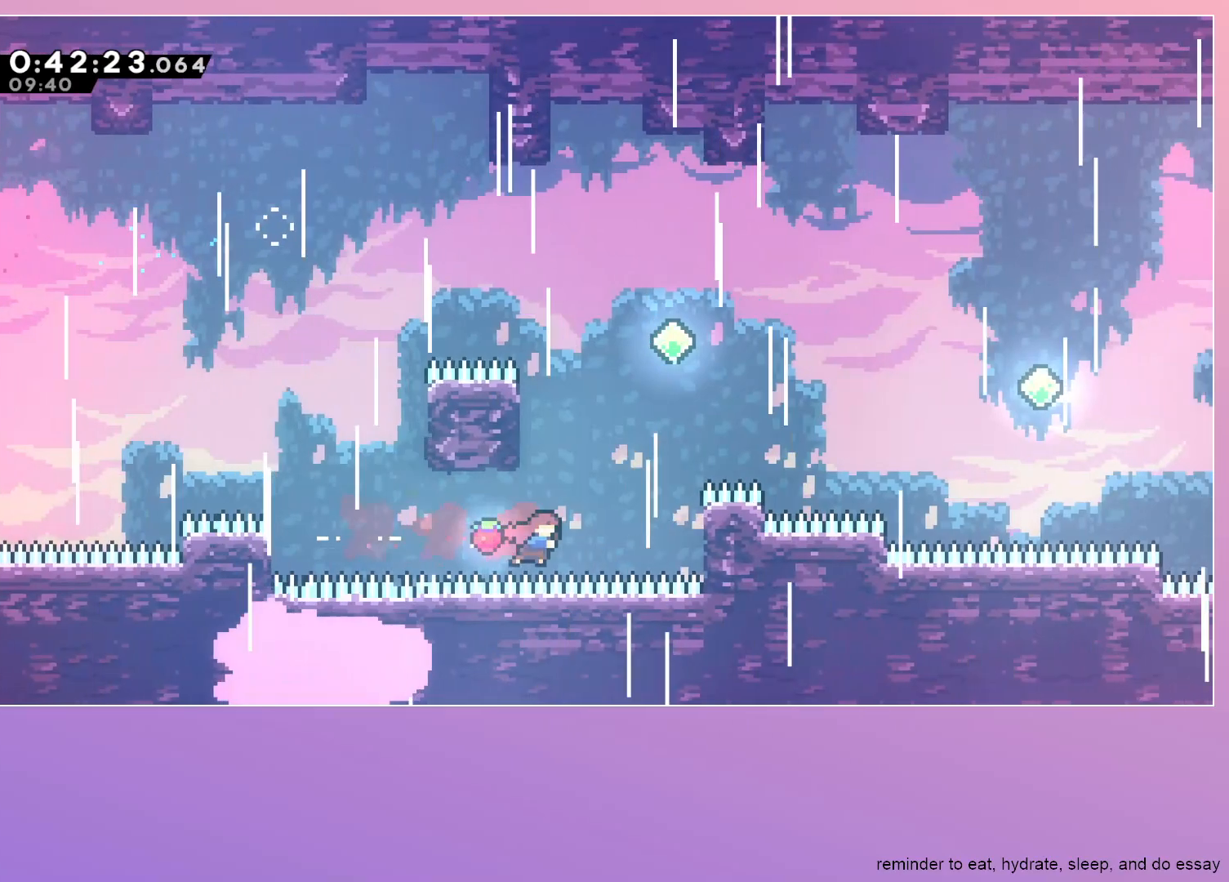
{"keys": ["right"], "events": [[67, "up", "up"], [117, "dash", "up"], [117, "right", "down"], [150, "jump", "down"], [300, "jump", "up"]]}
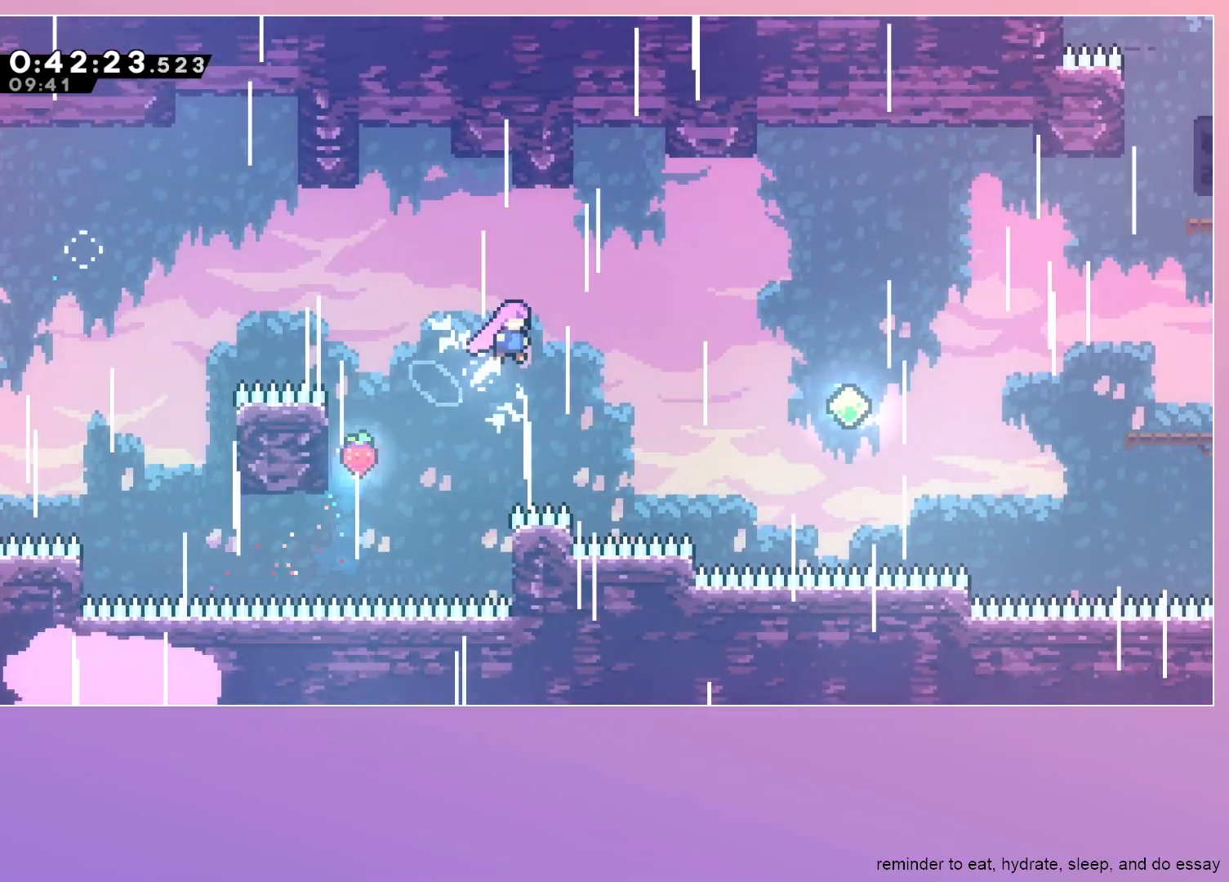
{"keys": ["right"], "events": [[167, "dash", "down"], [217, "dash", "up"]]}
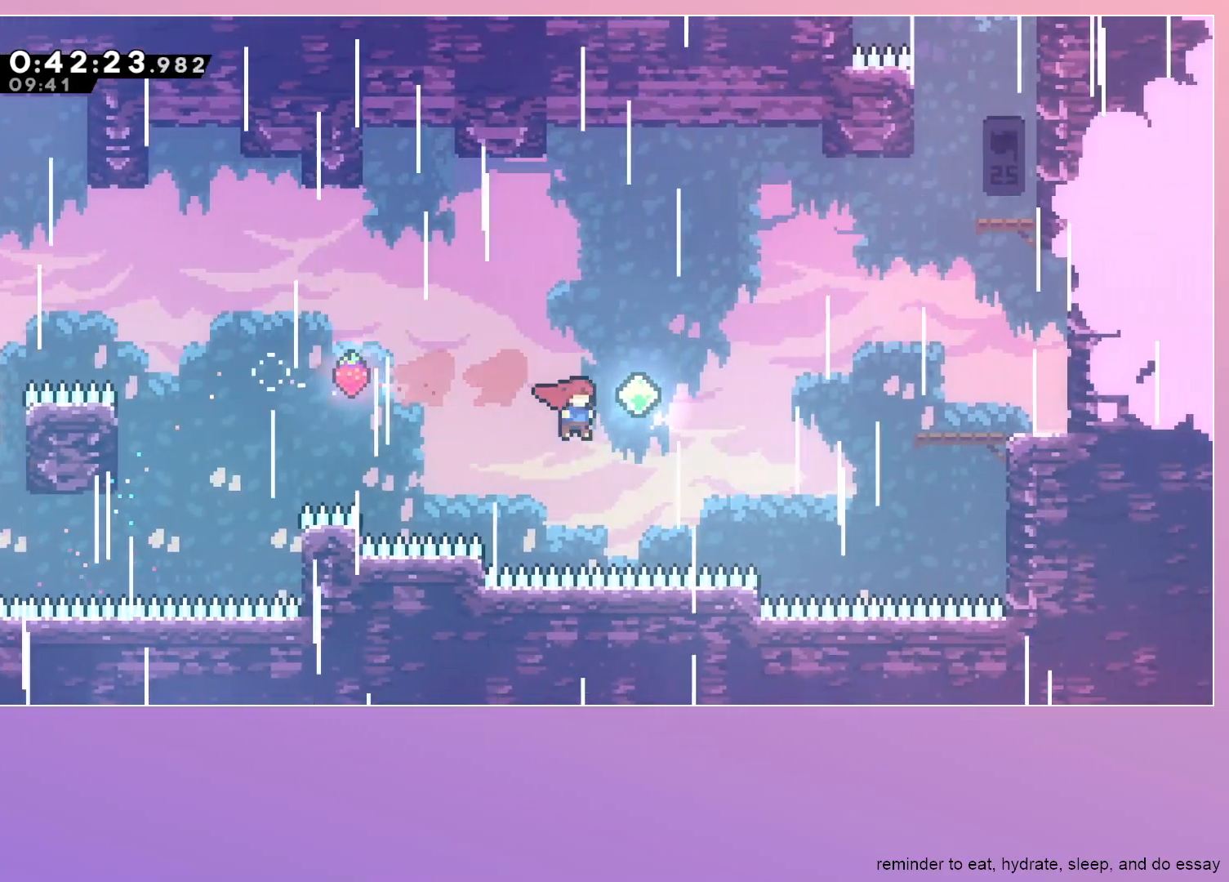
{"keys": ["dash", "right", "up"], "events": [[50, "dash", "down"], [50, "up", "down"], [183, "dash", "up"], [367, "dash", "down"]]}
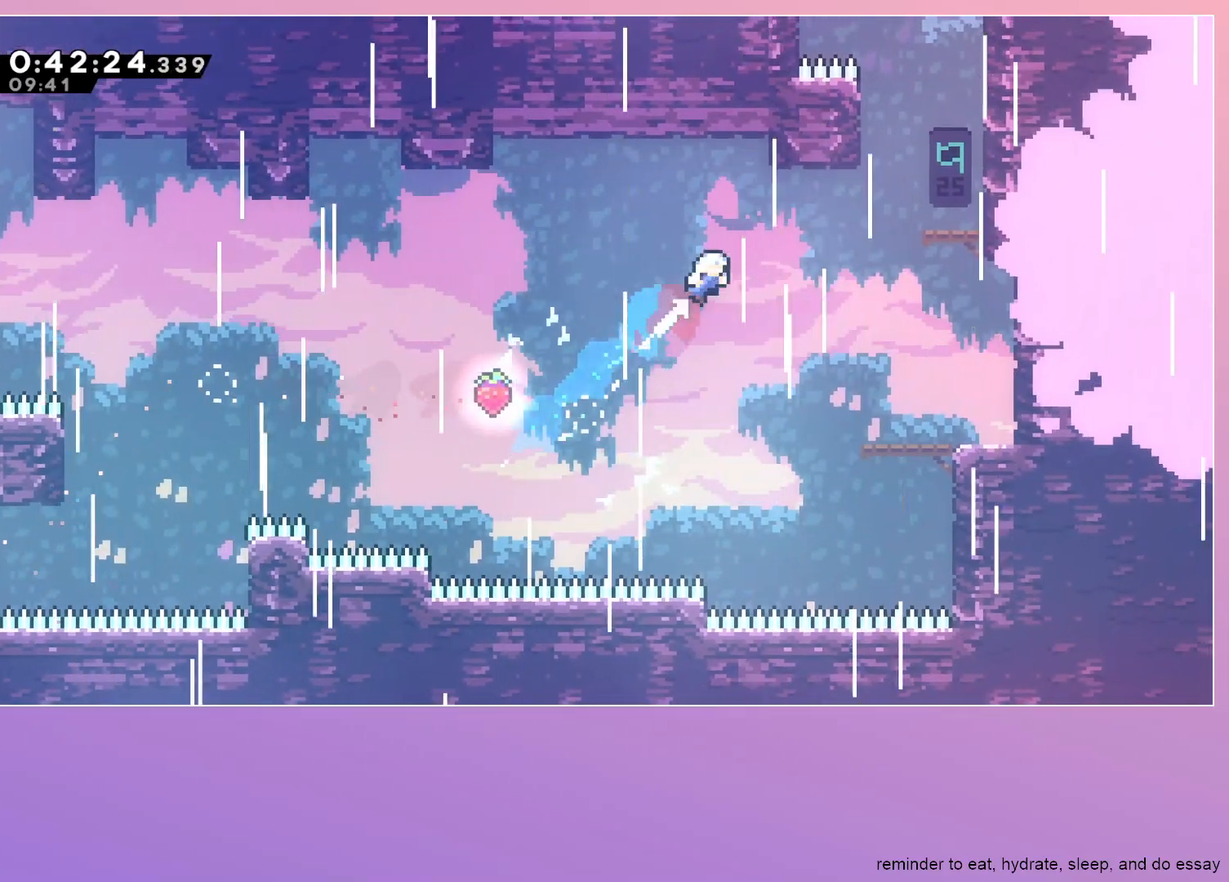
{"keys": ["dash", "right"], "events": [[67, "dash", "up"], [67, "up", "up"], [150, "dash", "down"], [300, "dash", "up"], [383, "dash", "down"]]}
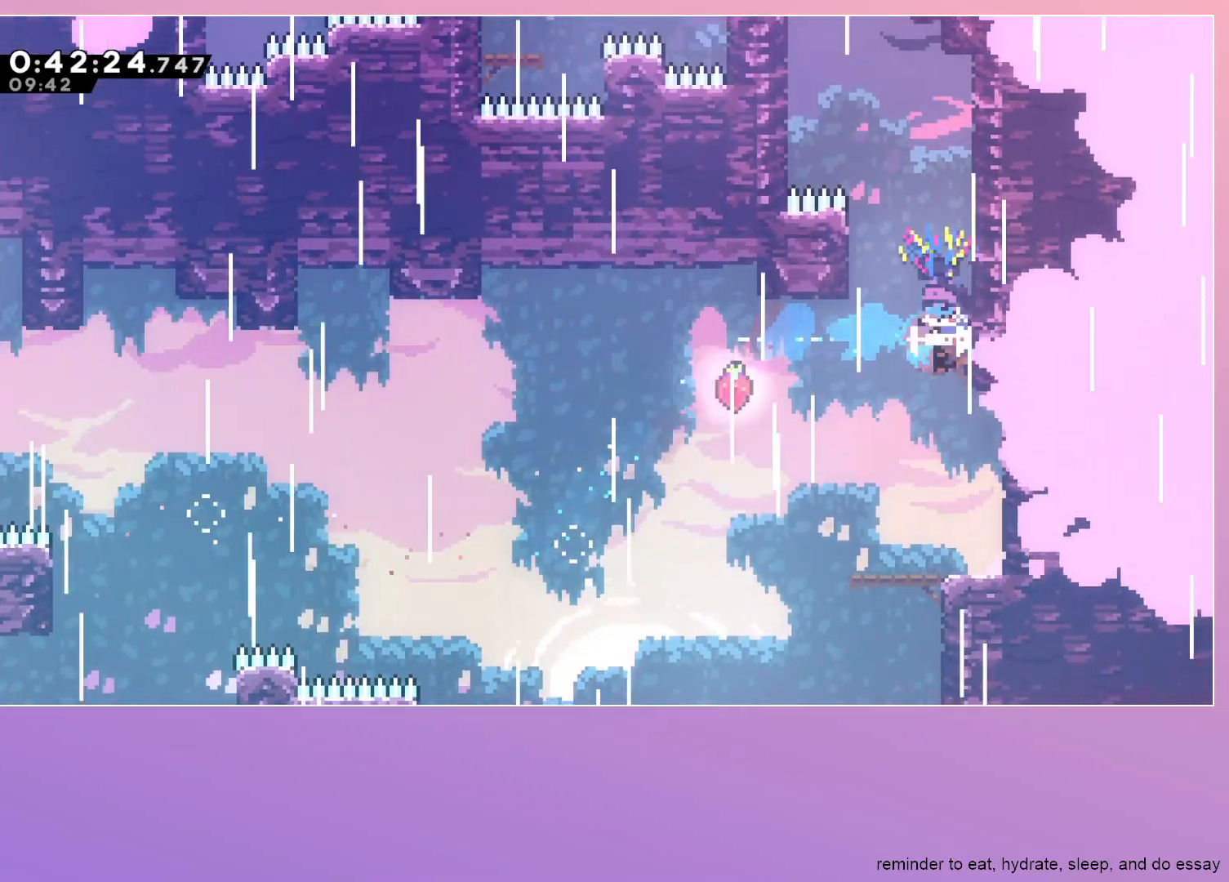
{"keys": ["dash"], "events": [[33, "dash", "up"], [133, "jump", "down"], [133, "right", "up"], [133, "up", "down"], [317, "dash", "down"], [317, "jump", "up"], [500, "up", "up"]]}
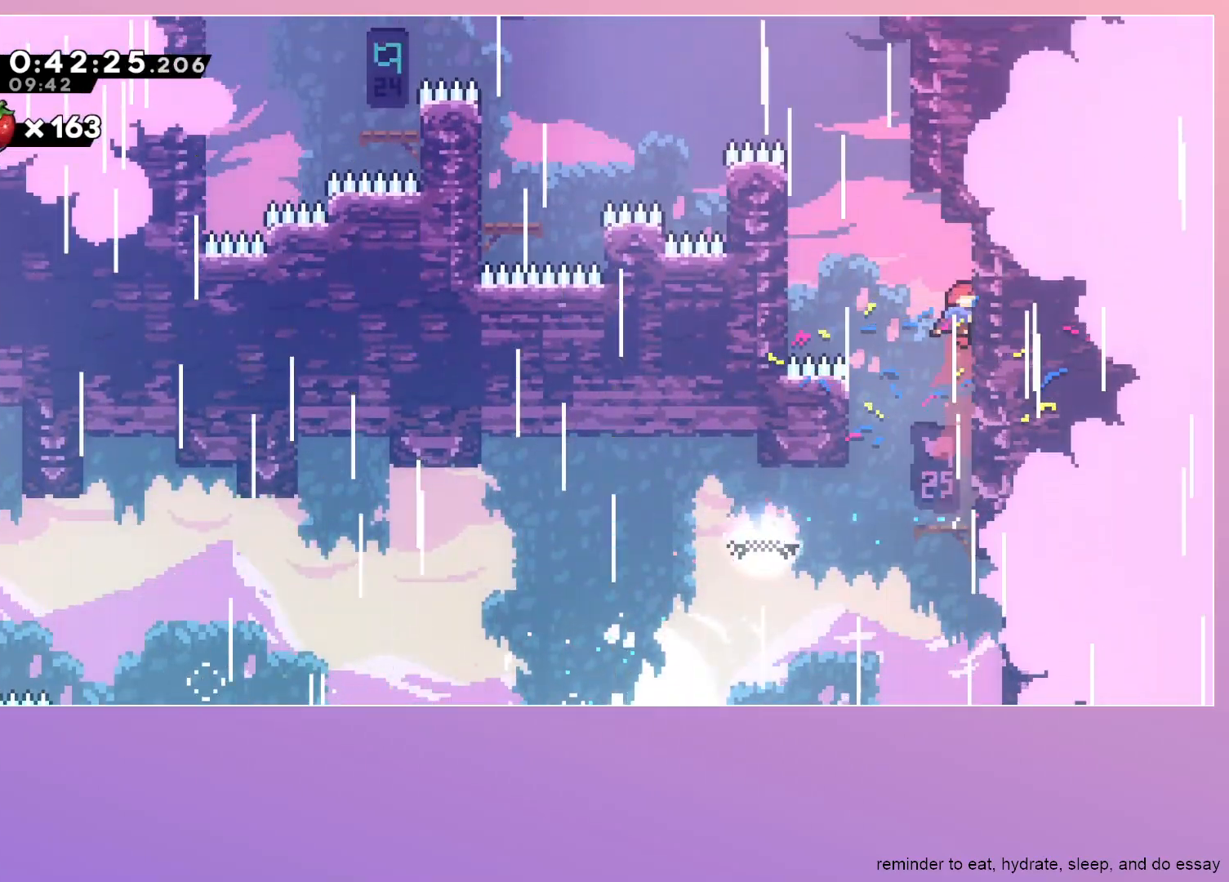
{"keys": ["dash", "grab", "jump", "left"], "events": [[50, "dash", "up"], [50, "jump", "down"], [50, "left", "down"], [183, "grab", "down"], [467, "dash", "down"]]}
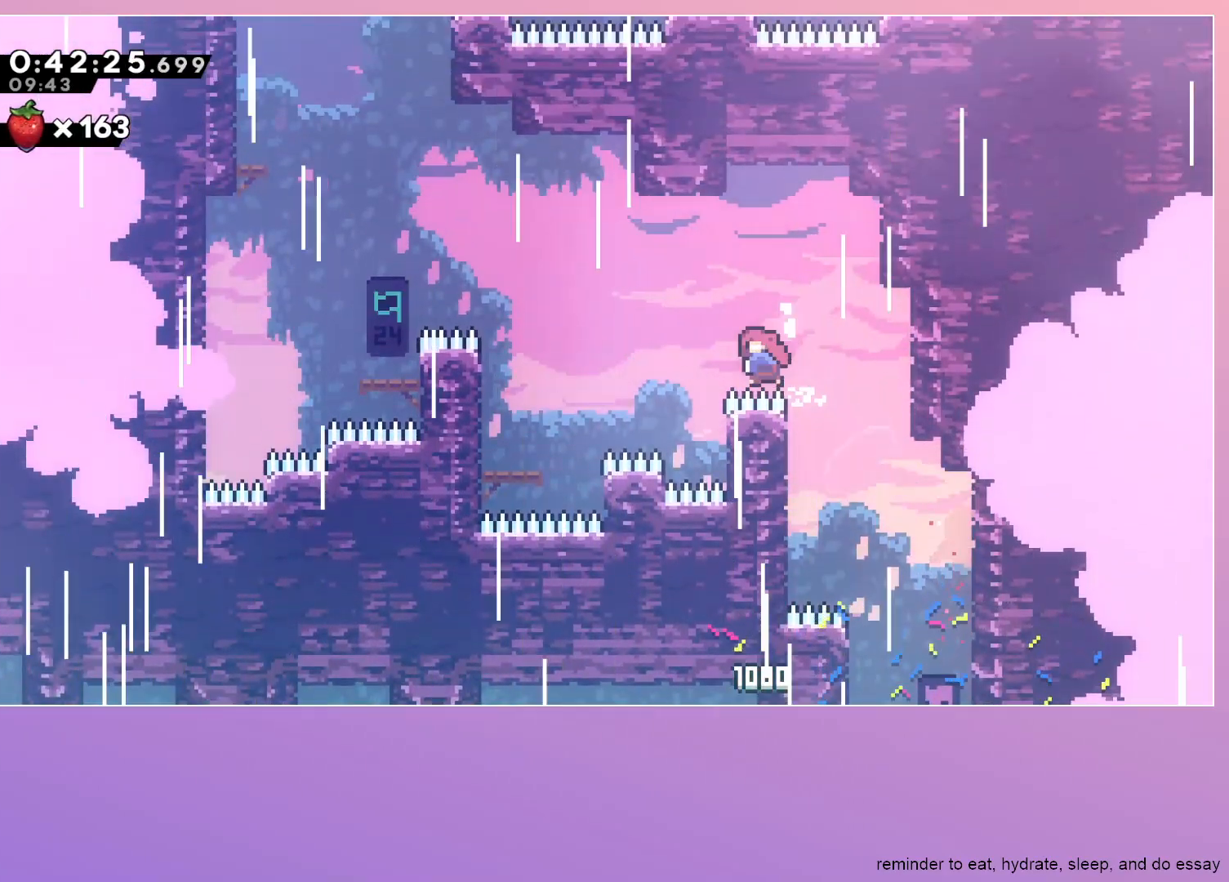
{"keys": ["dash"], "events": [[67, "grab", "up"], [67, "jump", "up"], [117, "dash", "up"], [167, "down", "down"], [433, "down", "up"], [433, "left", "up"], [483, "dash", "down"]]}
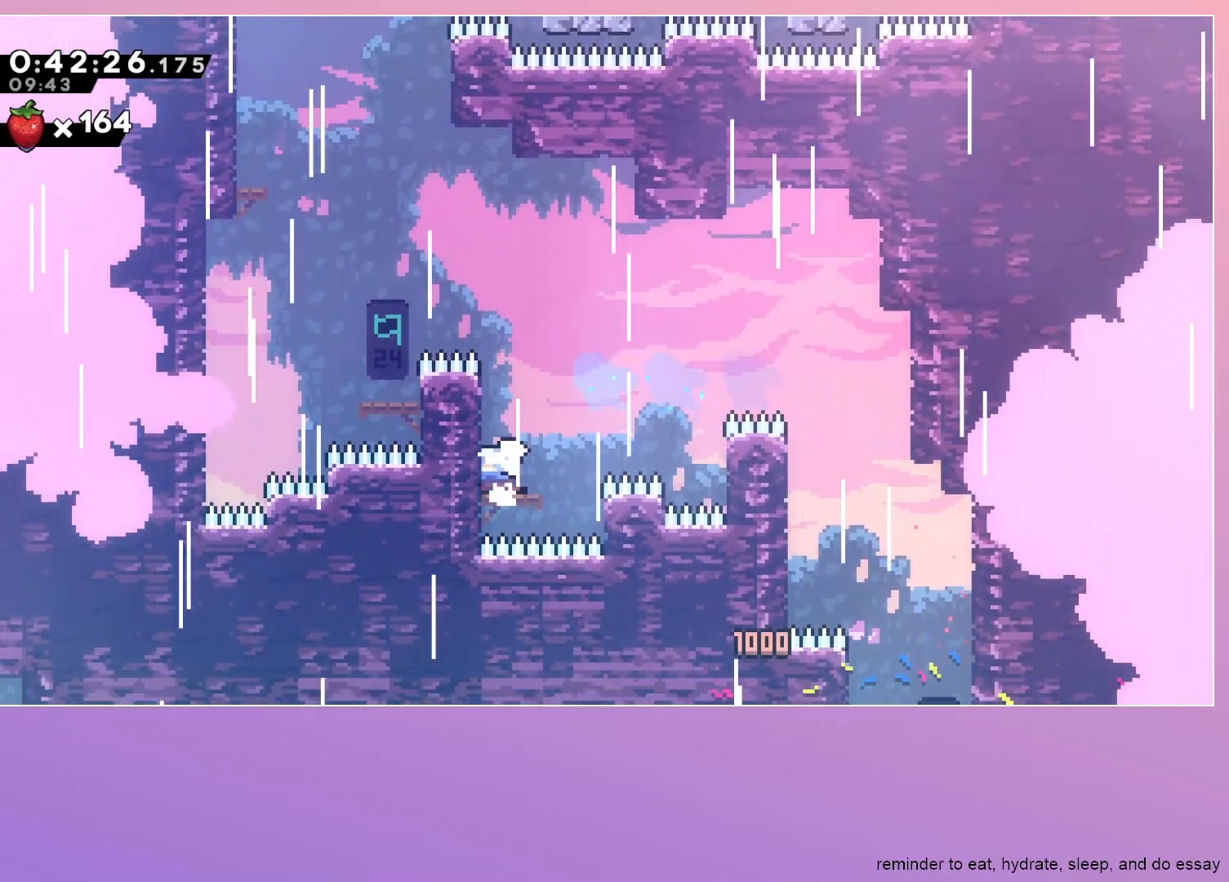
{"keys": ["jump", "right"], "events": [[33, "up", "down"], [117, "dash", "up"], [217, "dash", "down"], [450, "dash", "up"], [450, "jump", "down"], [450, "up", "up"], [500, "right", "down"]]}
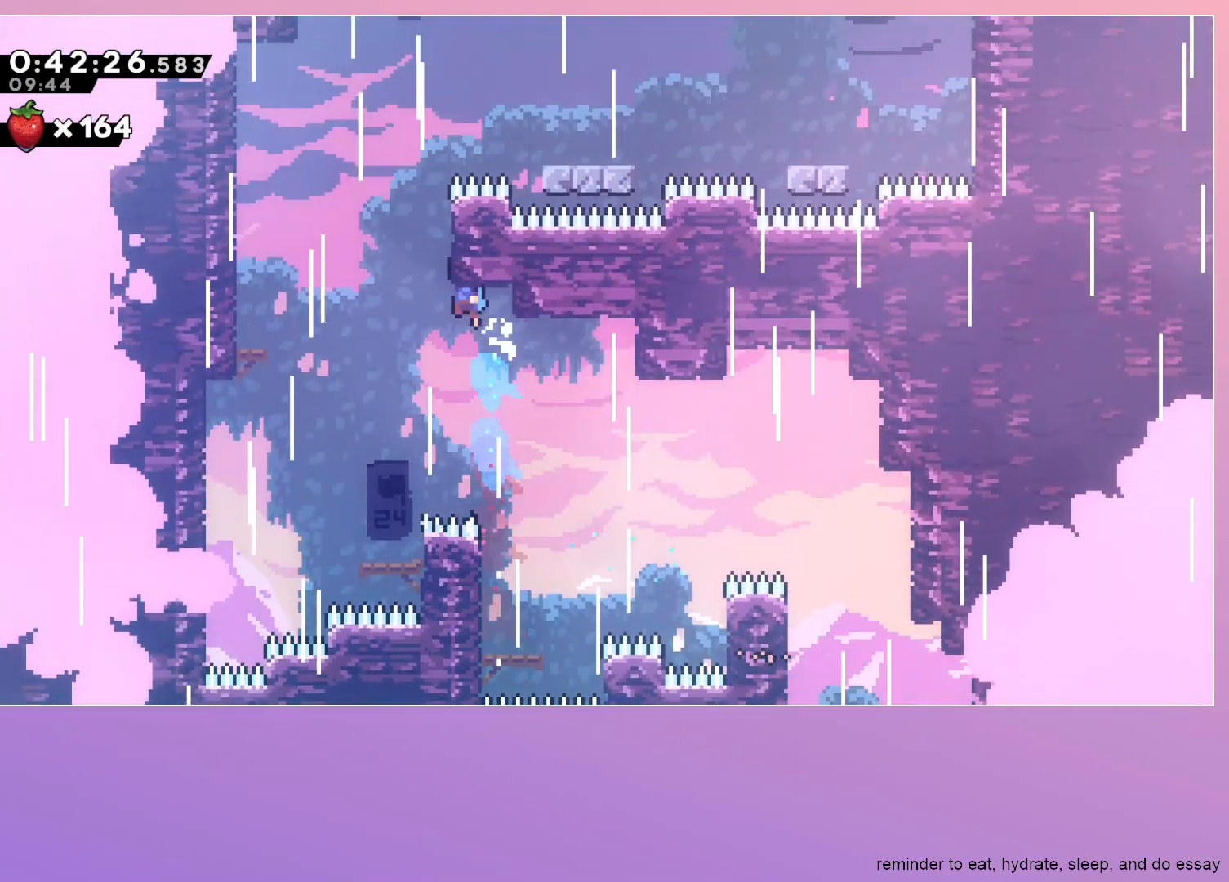
{"keys": ["grab", "jump", "right"], "events": [[283, "grab", "down"]]}
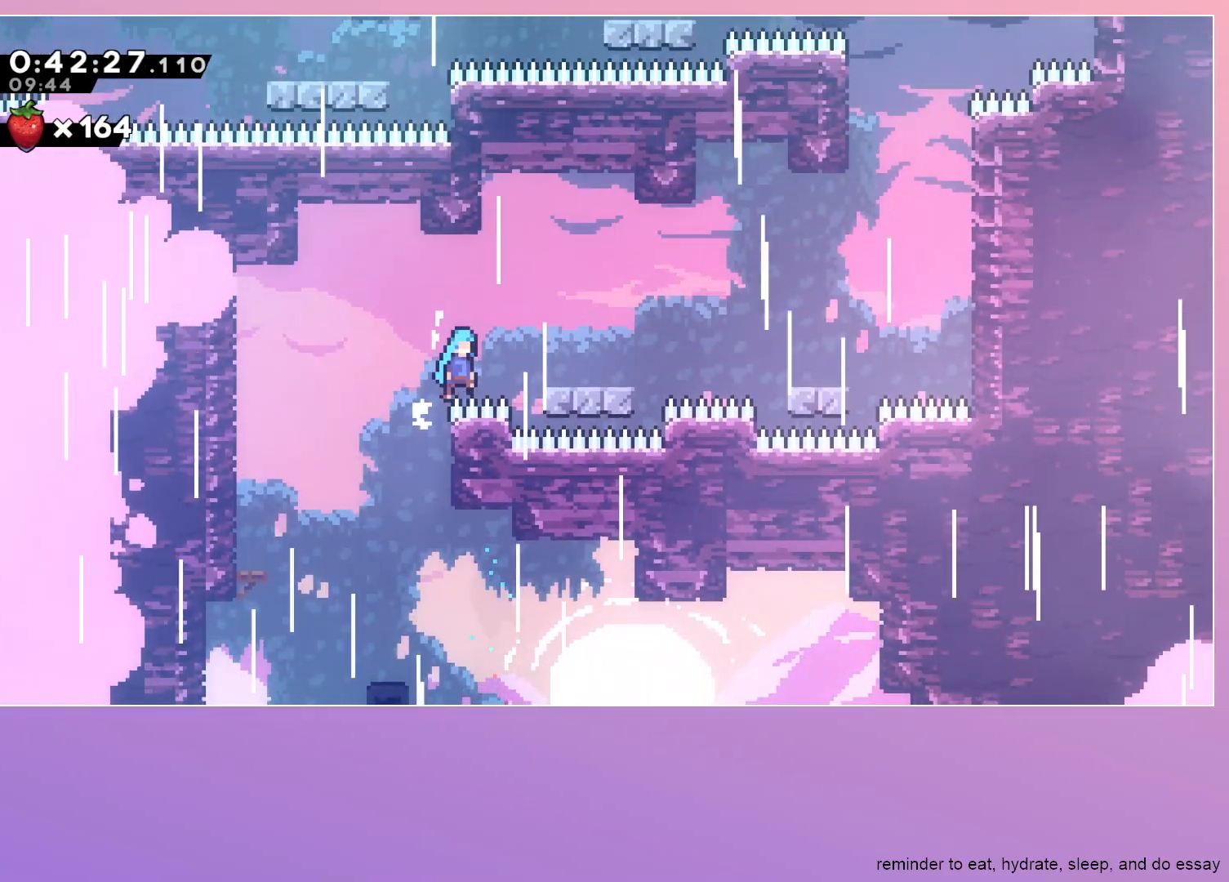
{"keys": ["dash", "grab", "jump", "right"], "events": [[250, "down", "down"], [300, "jump", "up"], [333, "dash", "down"], [450, "down", "up"], [450, "jump", "down"]]}
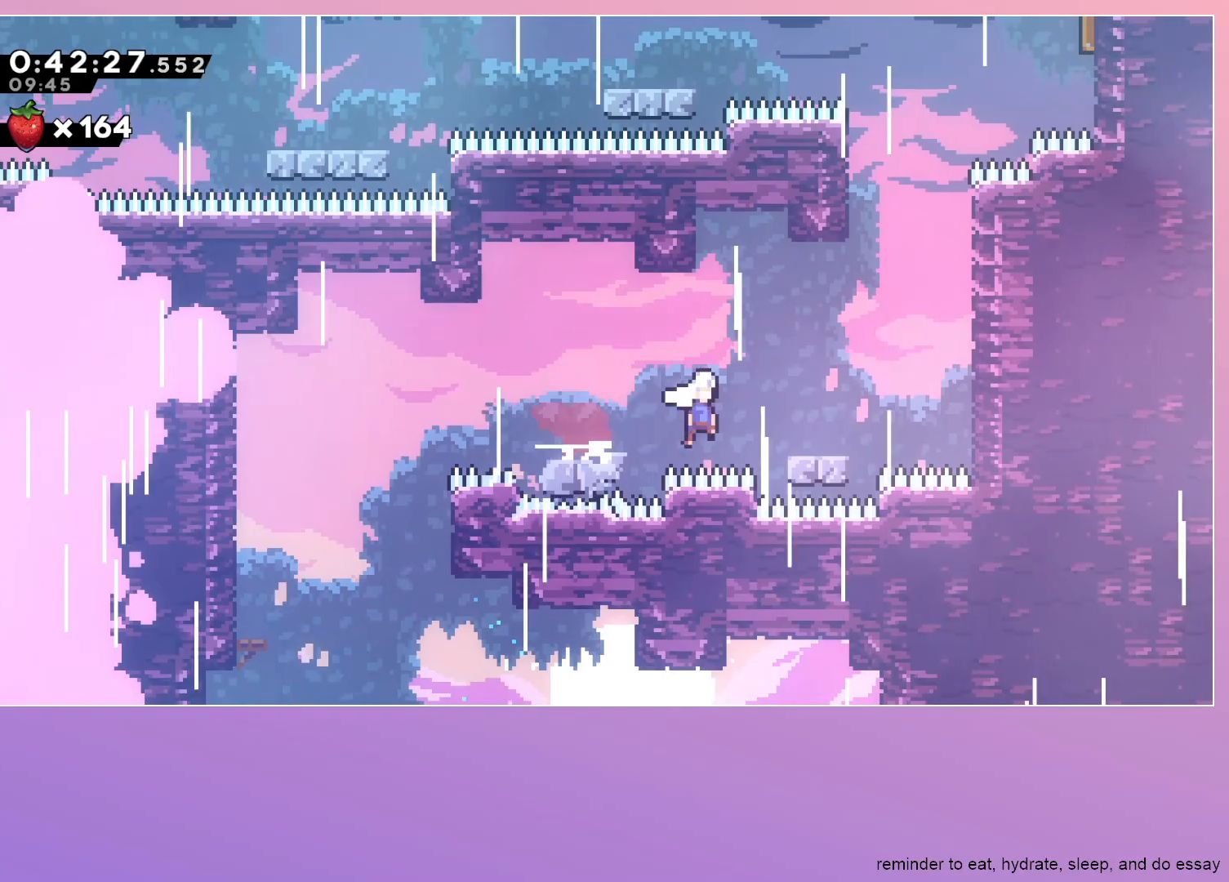
{"keys": ["jump", "up"], "events": [[33, "dash", "up"], [33, "jump", "up"], [167, "jump", "down"], [267, "grab", "up"], [267, "jump", "up"], [267, "right", "up"], [267, "up", "down"], [317, "dash", "down"], [500, "dash", "up"], [500, "jump", "down"]]}
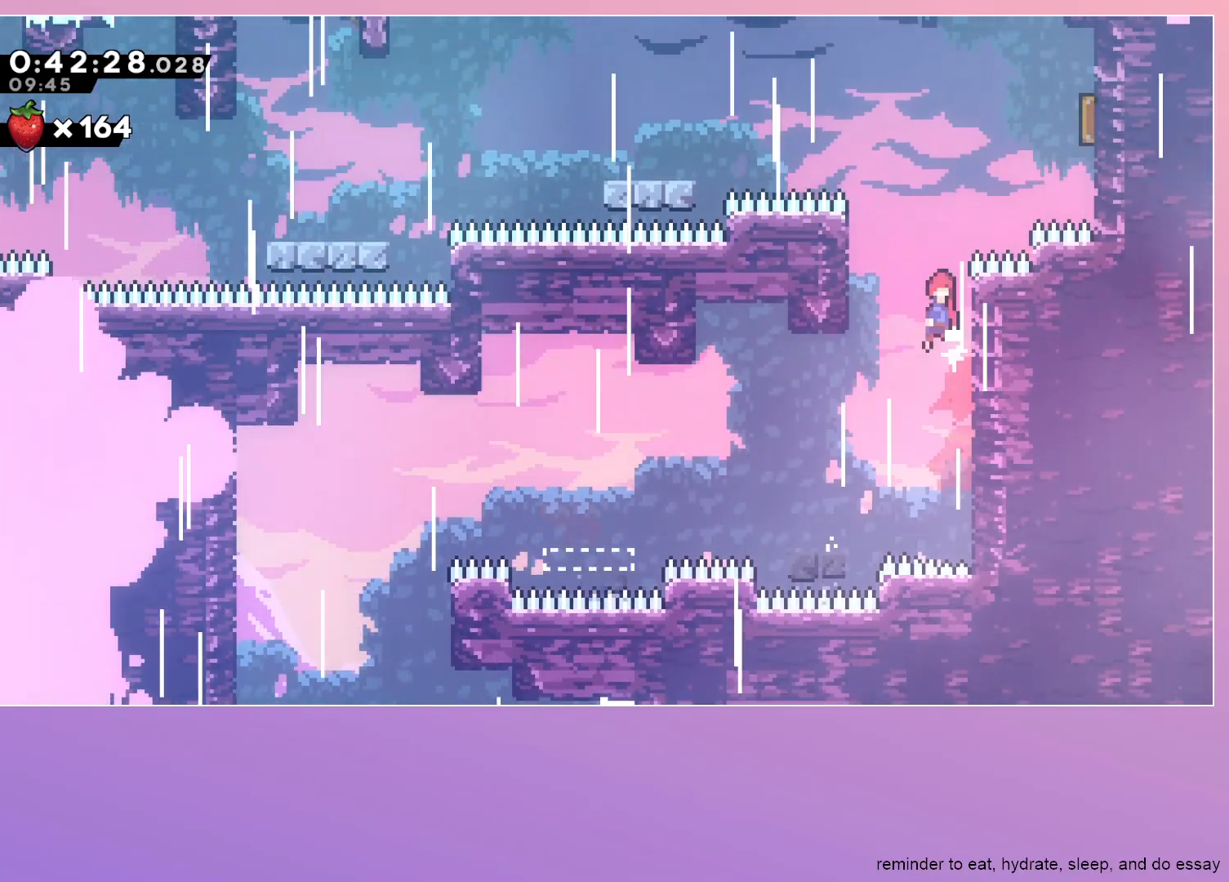
{"keys": ["left"], "events": [[233, "dash", "down"], [283, "left", "down"], [367, "jump", "up"], [417, "dash", "up"], [417, "up", "up"]]}
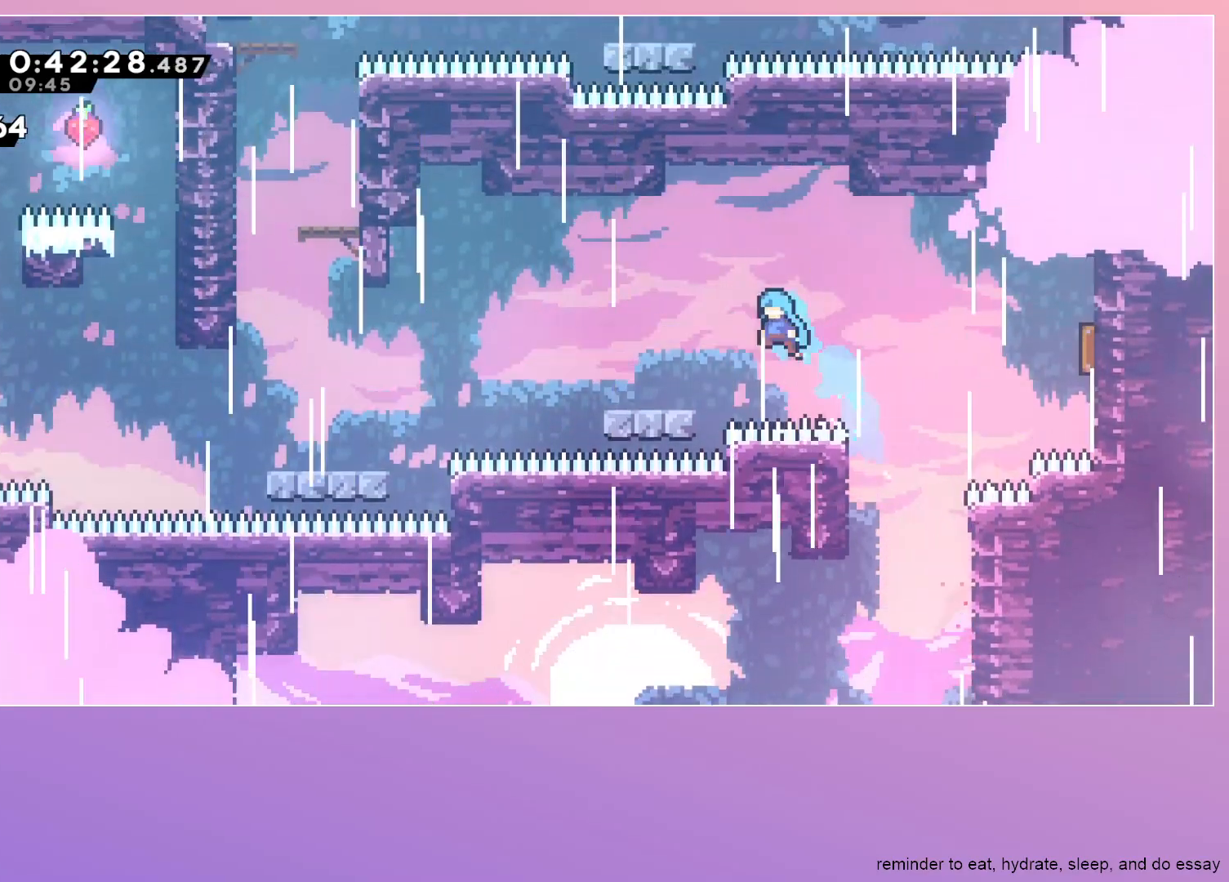
{"keys": ["jump", "left"], "events": [[250, "dash", "down"], [250, "down", "down"], [400, "dash", "up"], [433, "down", "up"], [483, "jump", "down"]]}
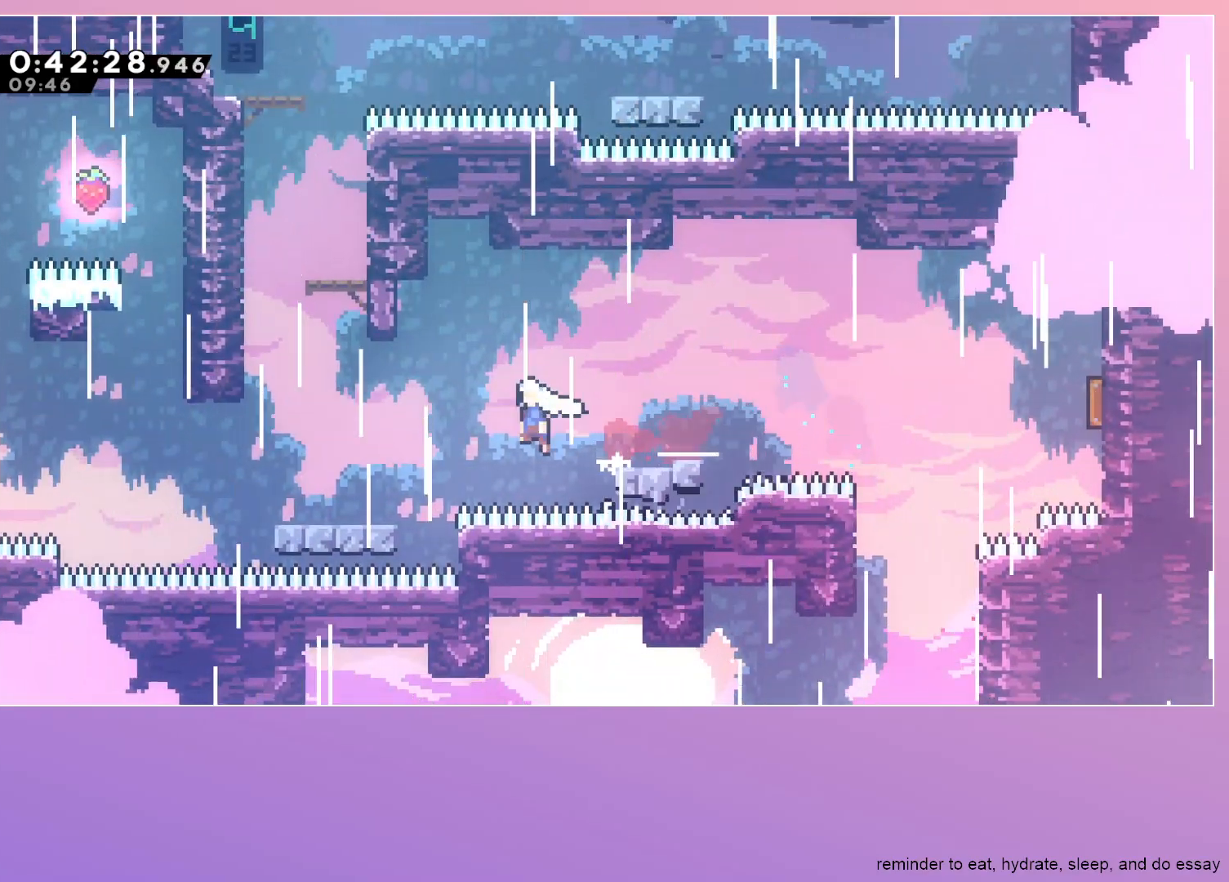
{"keys": ["dash", "jump", "up"], "events": [[317, "left", "up"], [350, "up", "down"], [400, "dash", "down"]]}
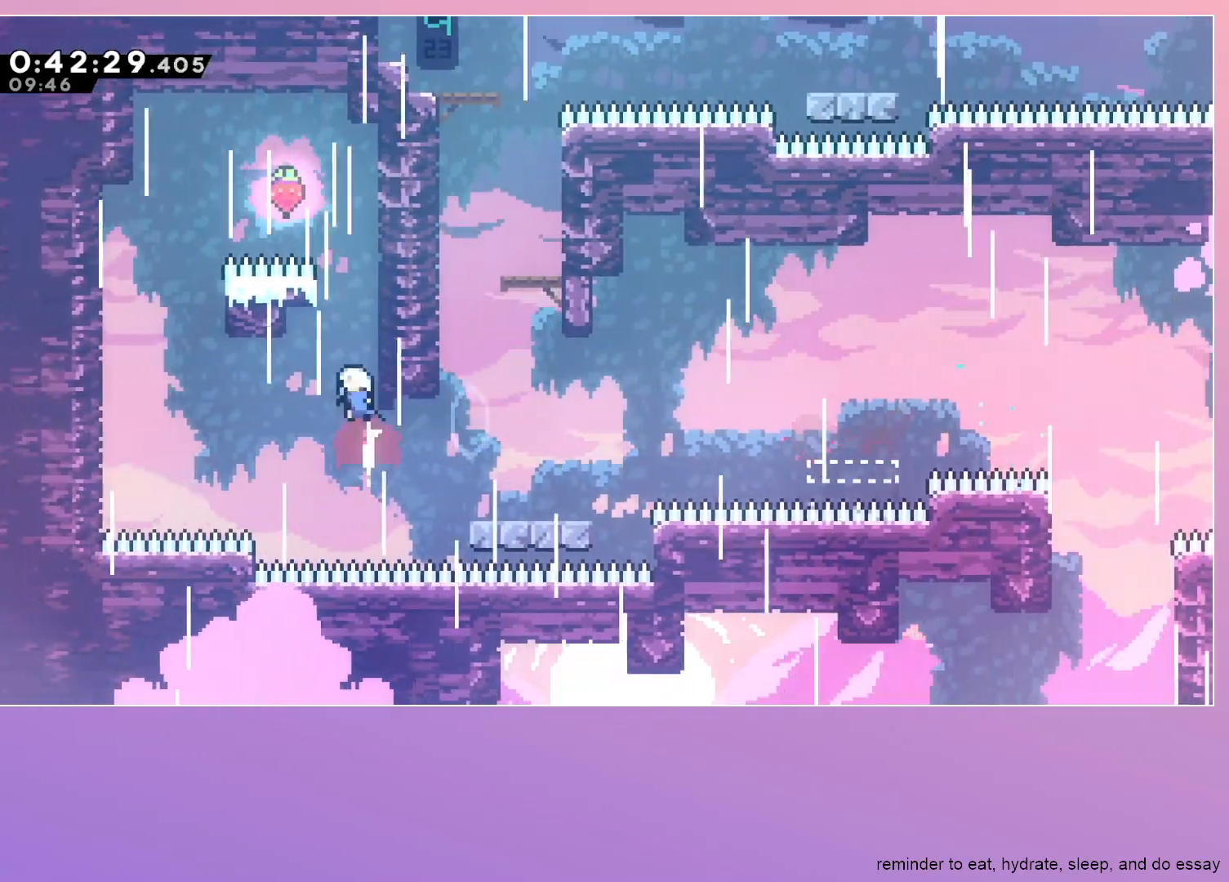
{"keys": ["down", "jump", "right"], "events": [[50, "dash", "up"], [50, "grab", "down"], [50, "right", "down"], [50, "up", "up"], [233, "grab", "up"], [233, "right", "up"], [417, "right", "down"], [467, "down", "down"]]}
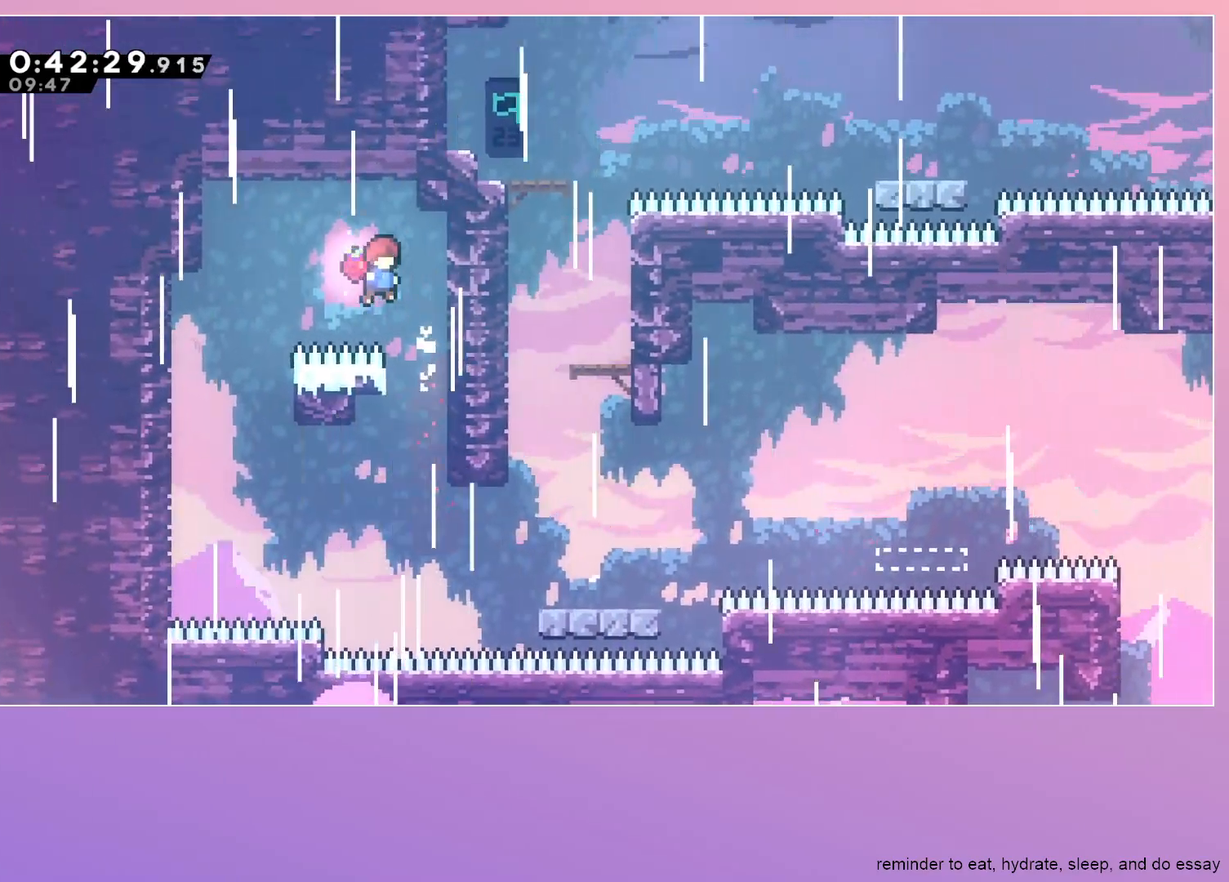
{"keys": ["dash"], "events": [[17, "jump", "up"], [333, "right", "up"], [433, "down", "up"], [483, "dash", "down"]]}
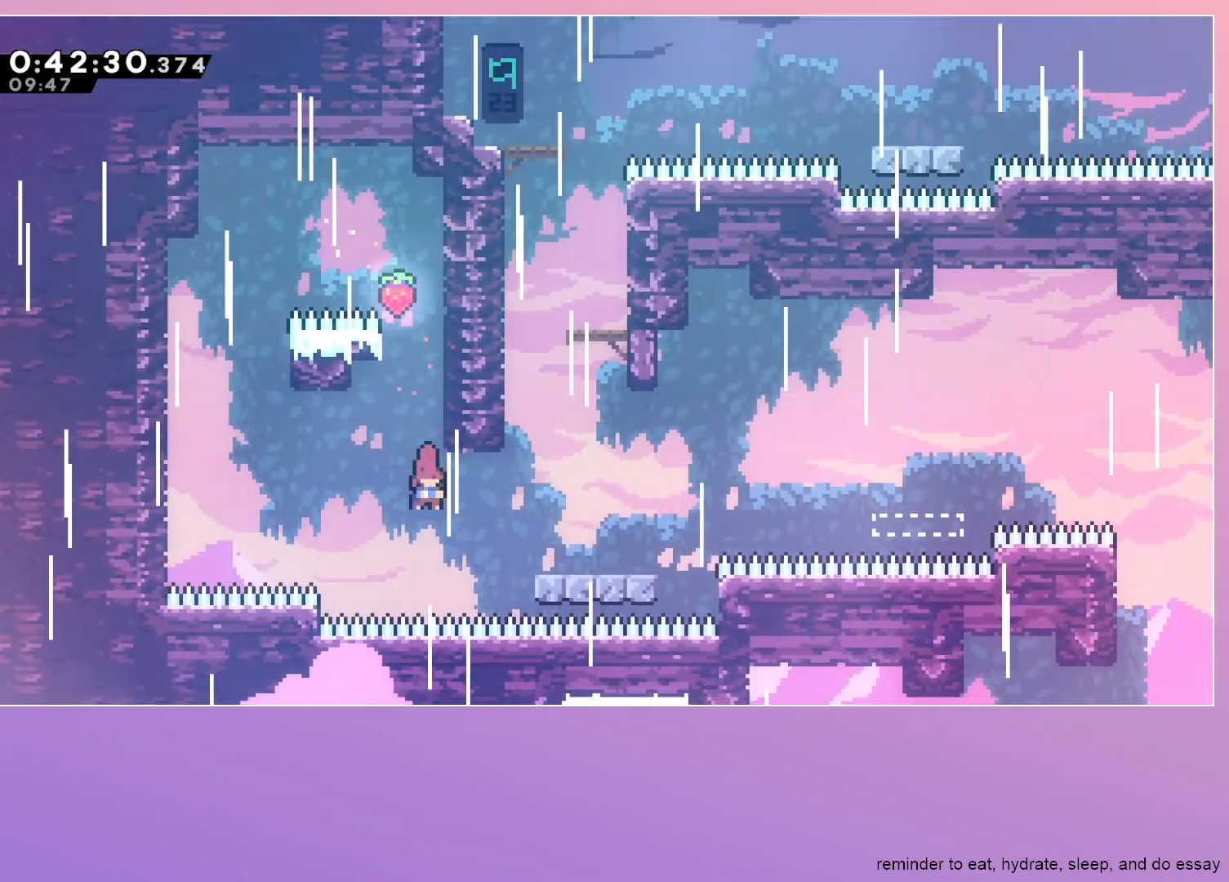
{"keys": ["dash", "left", "up"], "events": [[33, "dash", "up"], [367, "left", "down"], [367, "up", "down"], [417, "dash", "down"]]}
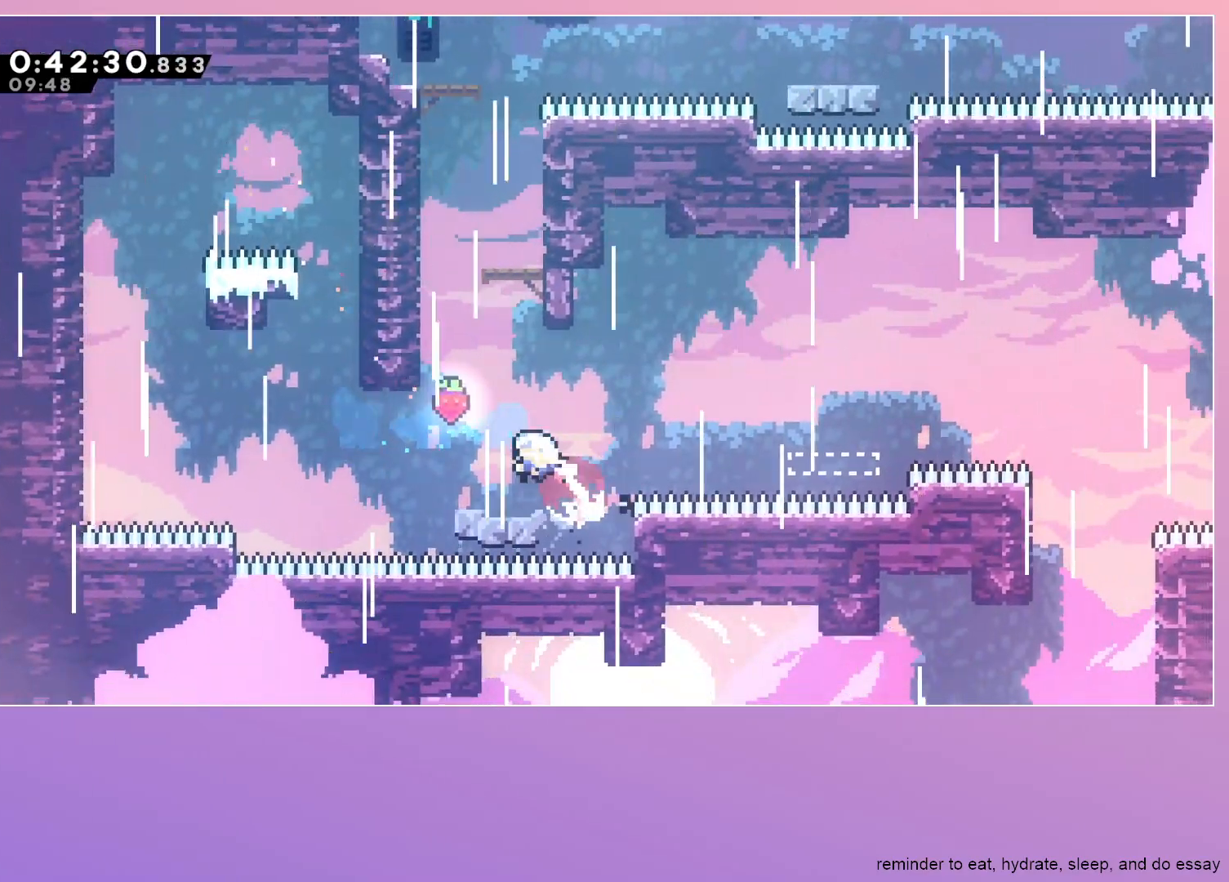
{"keys": ["jump"], "events": [[83, "dash", "up"], [183, "left", "up"], [233, "dash", "down"], [417, "dash", "up"], [417, "up", "up"], [467, "jump", "down"]]}
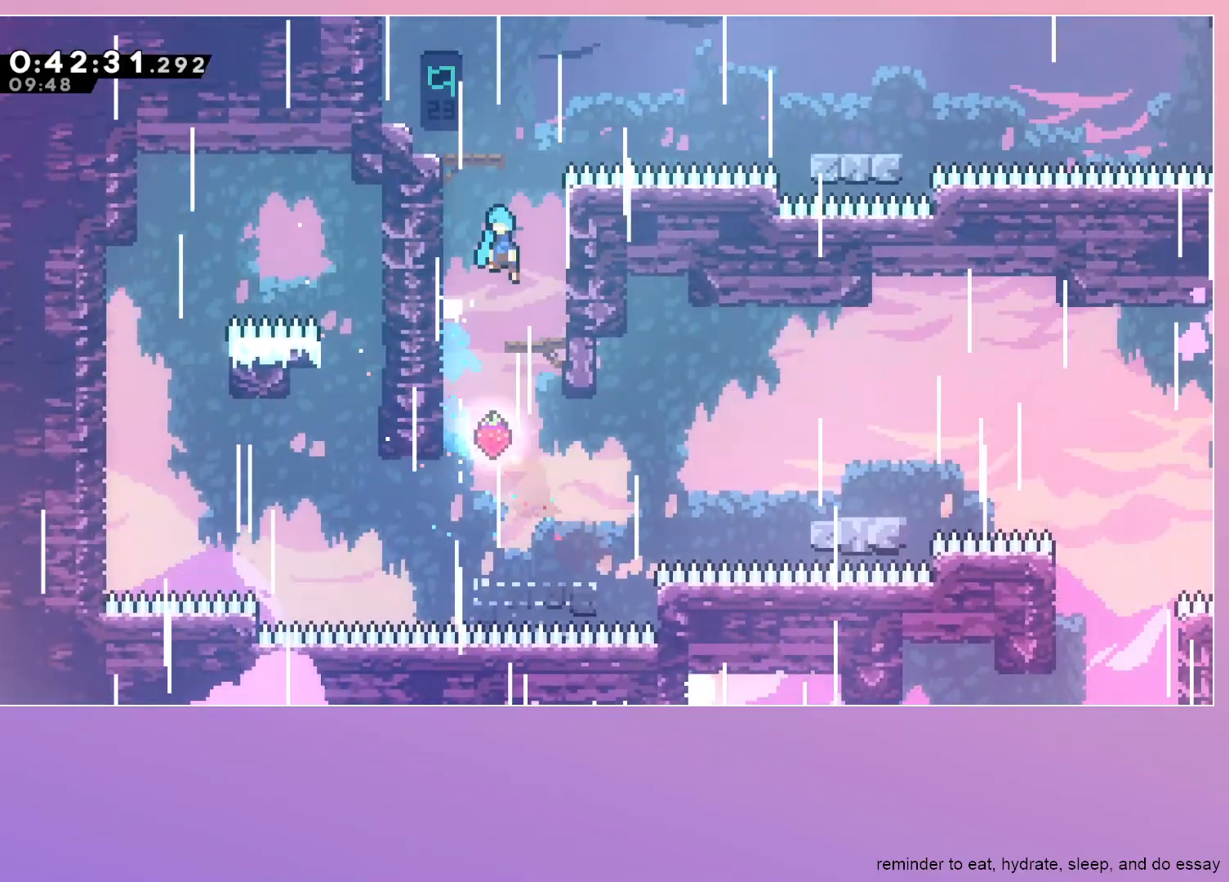
{"keys": [], "events": [[350, "jump", "up"]]}
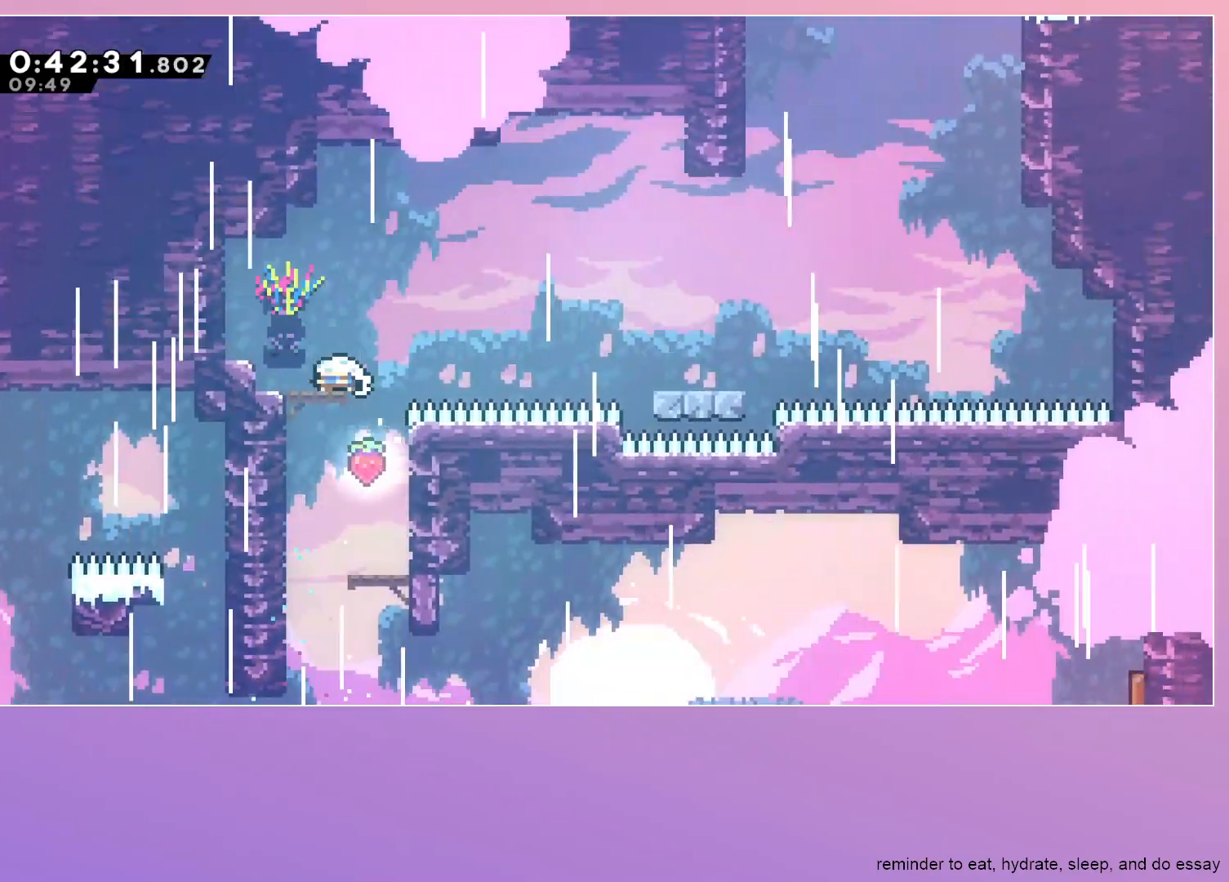
{"keys": ["jump", "right"], "events": [[33, "dash", "down"], [33, "down", "down"], [33, "left", "down"], [133, "dash", "up"], [167, "down", "up"], [167, "left", "up"], [217, "jump", "down"], [217, "right", "down"]]}